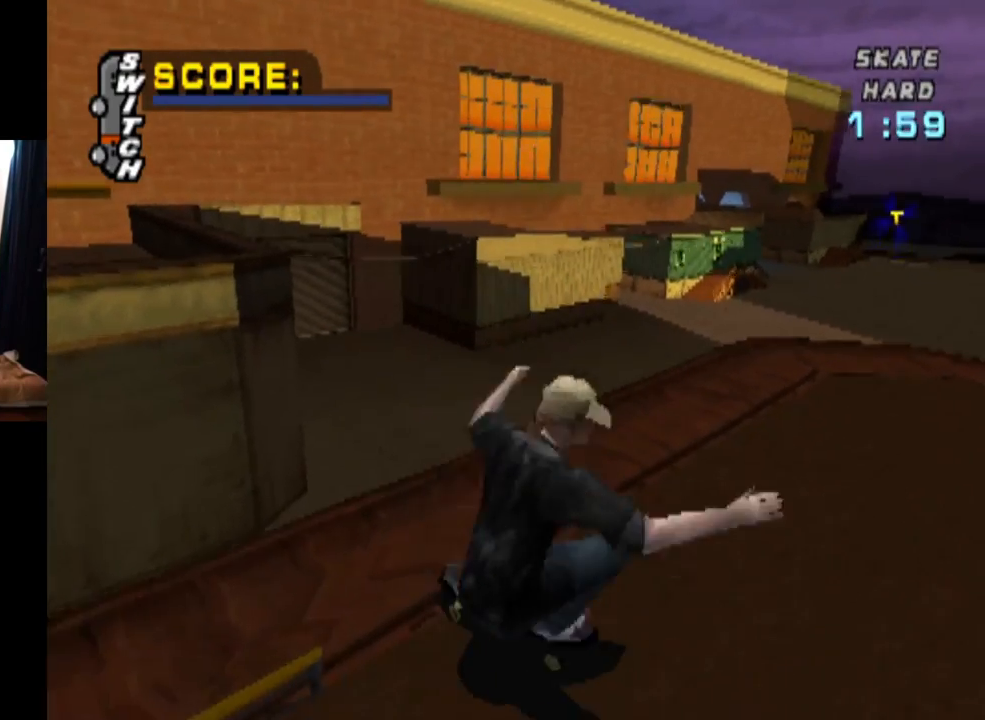
Gameplay with a controller (PlayStation layout); each line is a JSON object with the inputs held at the frame after it. "events" lists button and stick changes between this image and that frame as [ms after this image, input, new state], when the widget could be followed in between. Not read: L1 L3 R3.
{"buttons": ["CROSS", "DPAD_DOWN", "DPAD_LEFT"], "left_stick": "center", "right_stick": "center", "events": [[384, "DPAD_DOWN", "up"], [384, "DPAD_RIGHT", "up"], [417, "DPAD_LEFT", "down"], [467, "DPAD_DOWN", "down"]]}
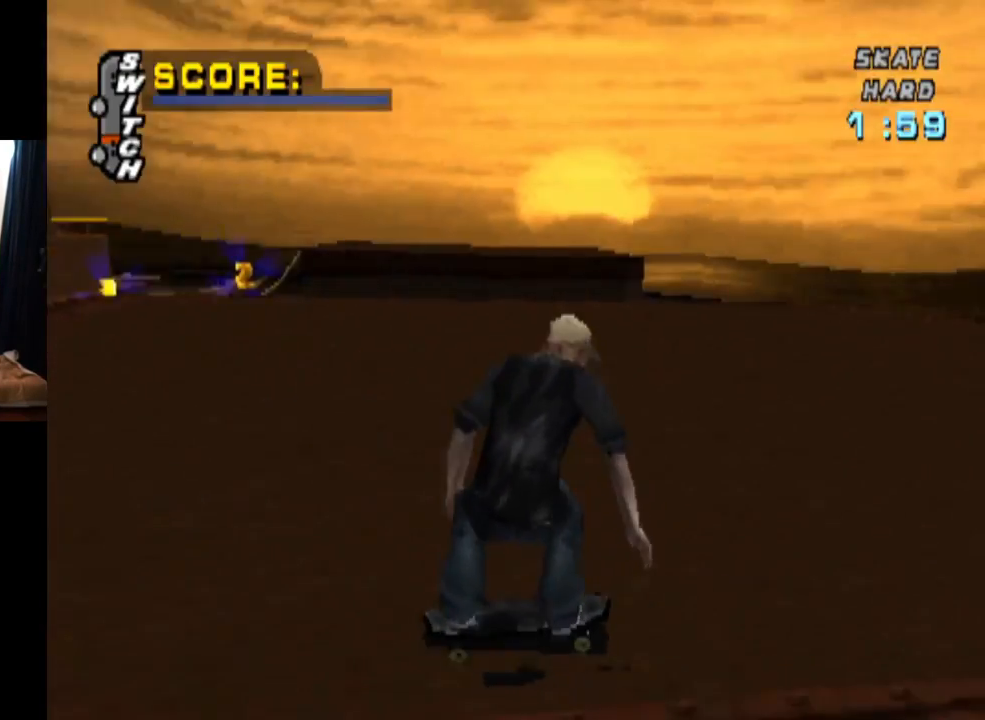
{"buttons": ["CROSS", "DPAD_DOWN", "DPAD_LEFT"], "left_stick": "center", "right_stick": "center", "events": []}
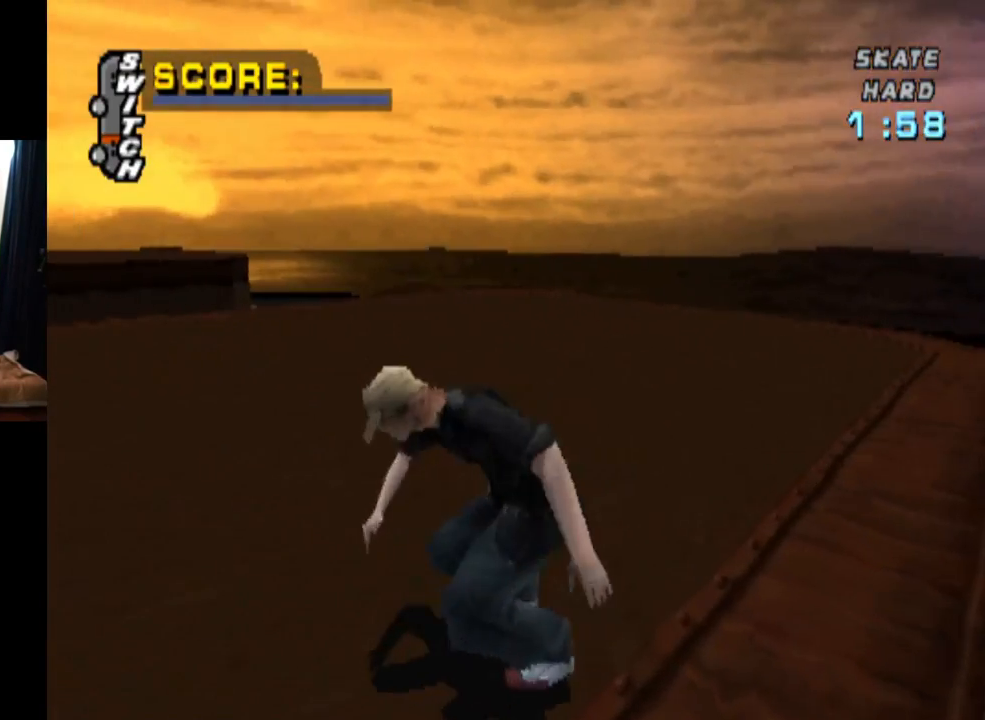
{"buttons": ["CROSS"], "left_stick": "center", "right_stick": "center", "events": [[50, "DPAD_DOWN", "up"], [83, "DPAD_LEFT", "up"]]}
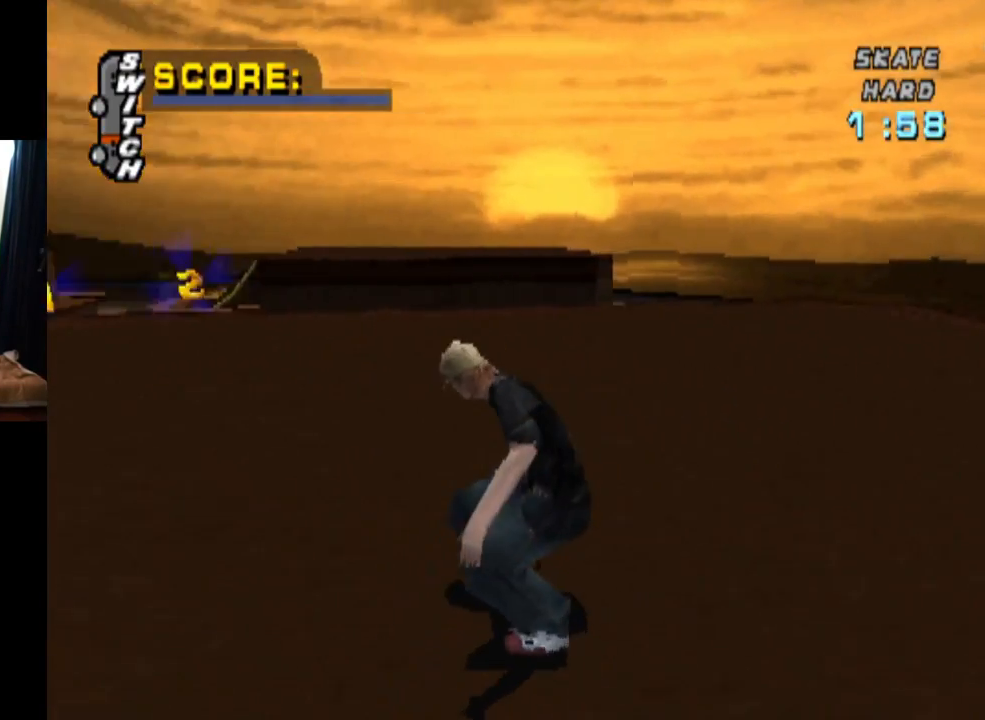
{"buttons": ["CROSS"], "left_stick": "center", "right_stick": "center", "events": [[83, "DPAD_LEFT", "down"], [233, "DPAD_LEFT", "up"]]}
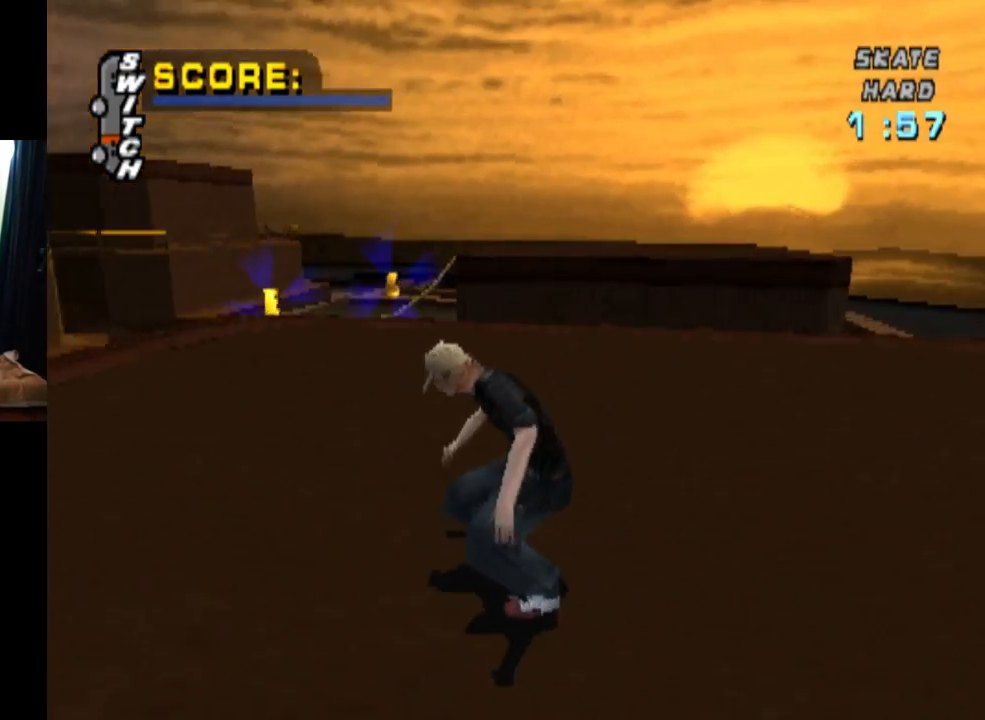
{"buttons": ["CROSS"], "left_stick": "center", "right_stick": "center", "events": [[350, "DPAD_RIGHT", "down"], [501, "DPAD_RIGHT", "up"]]}
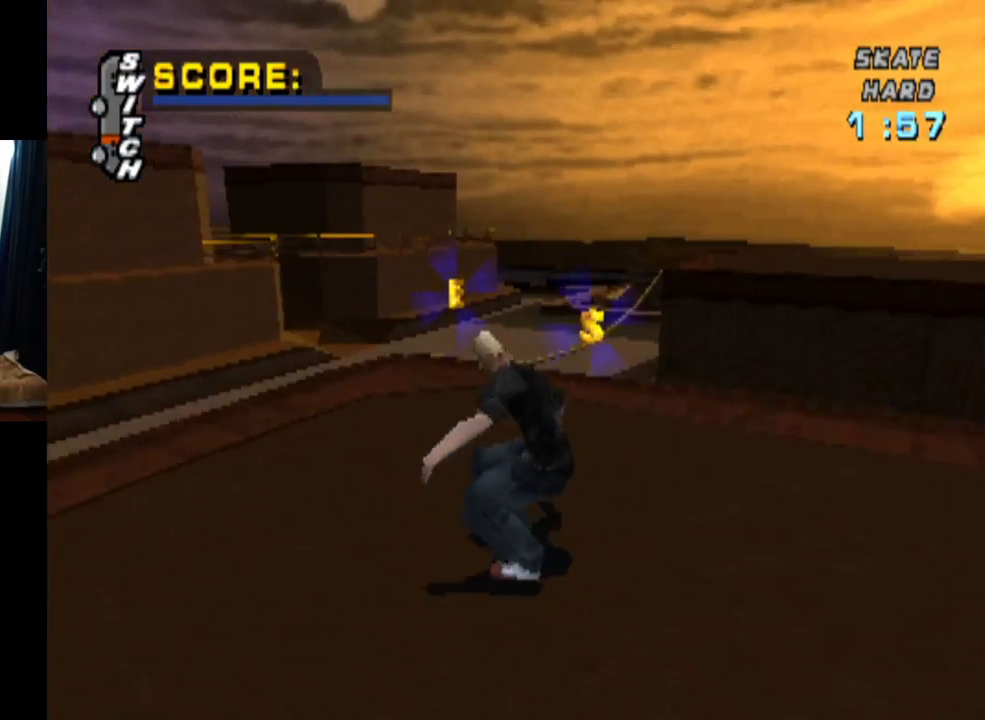
{"buttons": ["CROSS"], "left_stick": "center", "right_stick": "center", "events": []}
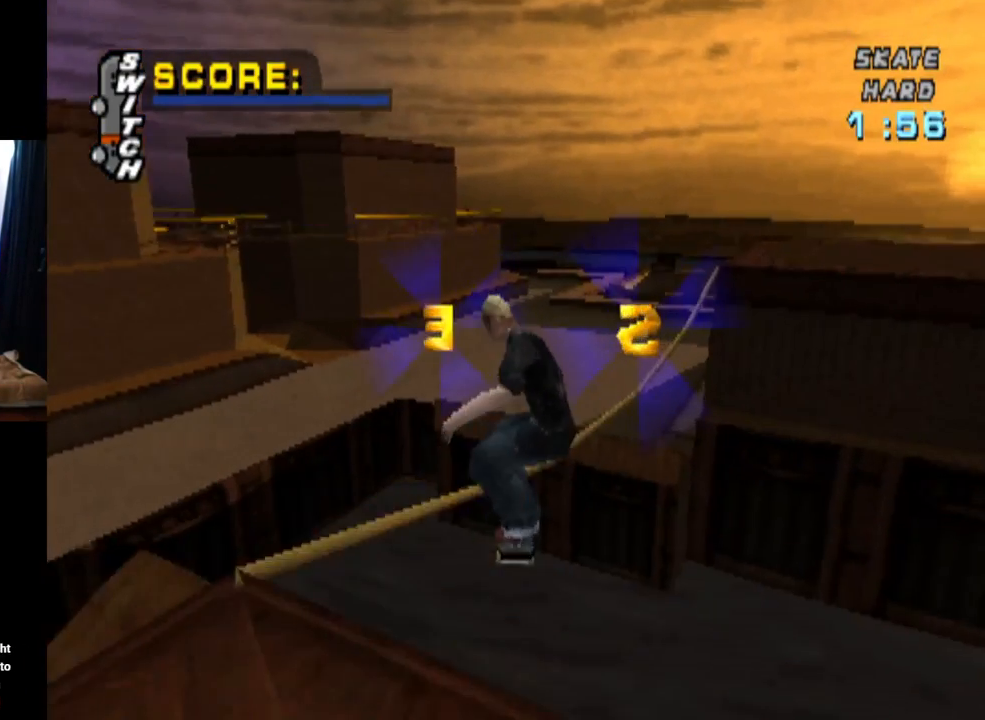
{"buttons": ["CROSS", "TRIANGLE"], "left_stick": "center", "right_stick": "center", "events": [[33, "TRIANGLE", "down"]]}
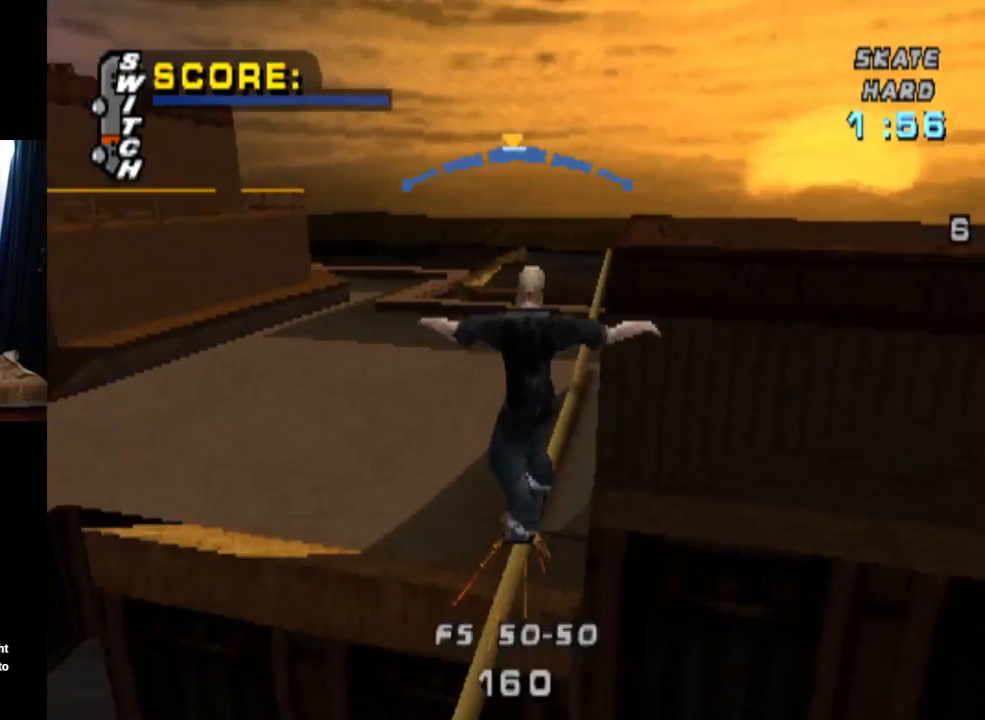
{"buttons": ["TRIANGLE", "DPAD_UP"], "left_stick": "center", "right_stick": "center", "events": [[133, "TRIANGLE", "up"], [183, "CROSS", "up"], [350, "DPAD_UP", "down"], [500, "TRIANGLE", "down"]]}
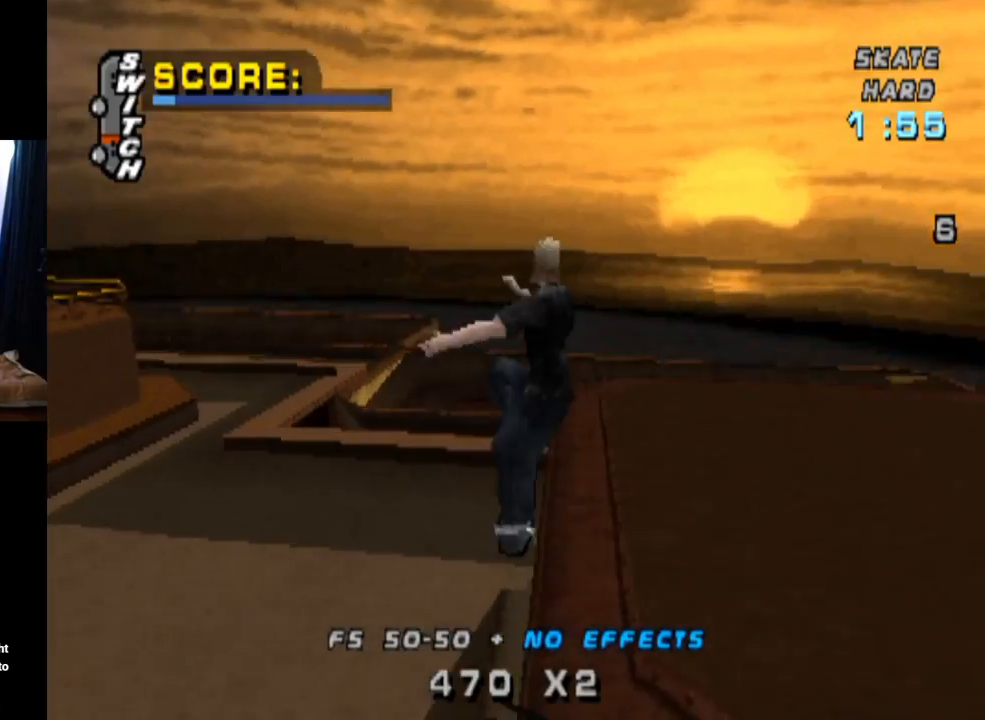
{"buttons": ["TRIANGLE"], "left_stick": "center", "right_stick": "center", "events": [[33, "DPAD_UP", "up"], [150, "DPAD_UP", "down"], [184, "DPAD_UP", "up"]]}
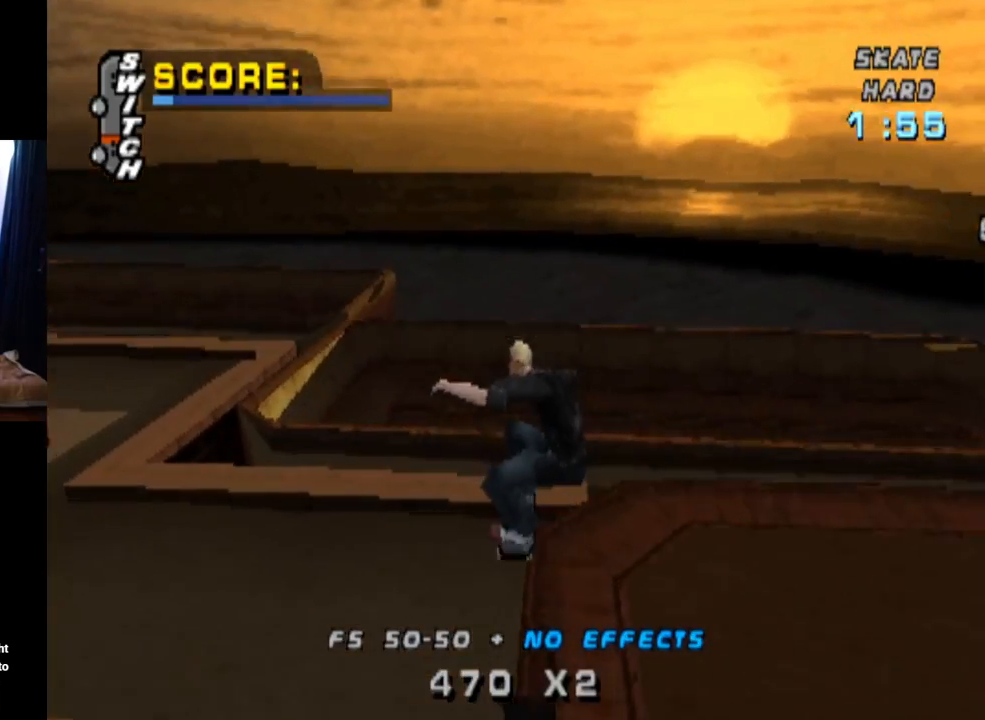
{"buttons": ["TRIANGLE"], "left_stick": "center", "right_stick": "center", "events": []}
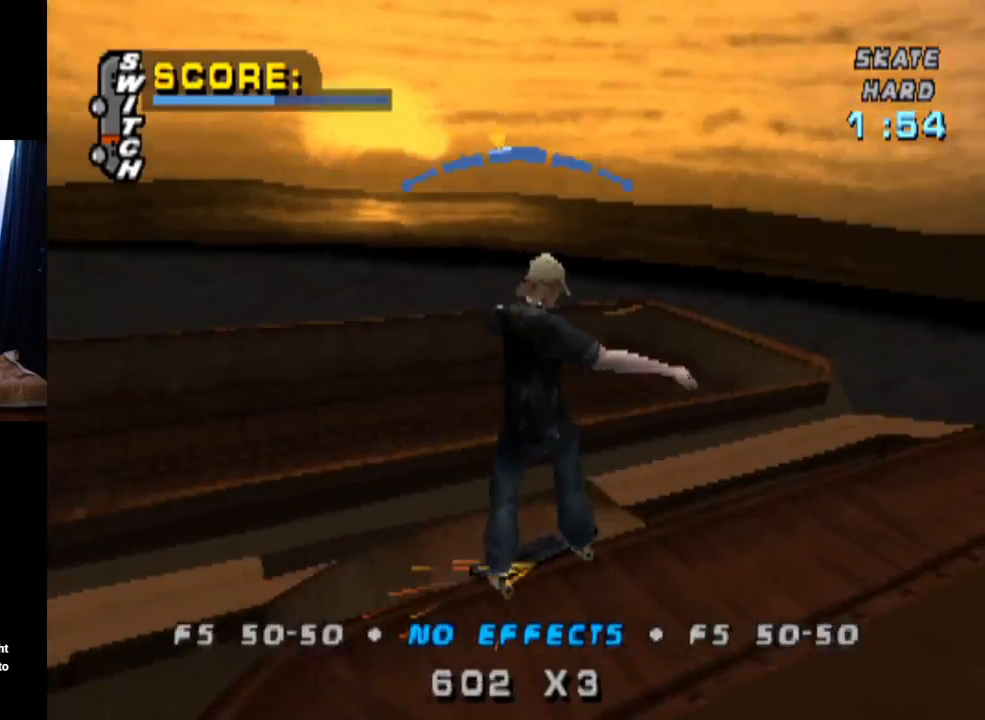
{"buttons": ["CROSS", "TRIANGLE", "DPAD_RIGHT"], "left_stick": "center", "right_stick": "center", "events": [[33, "CROSS", "down"], [484, "DPAD_RIGHT", "down"]]}
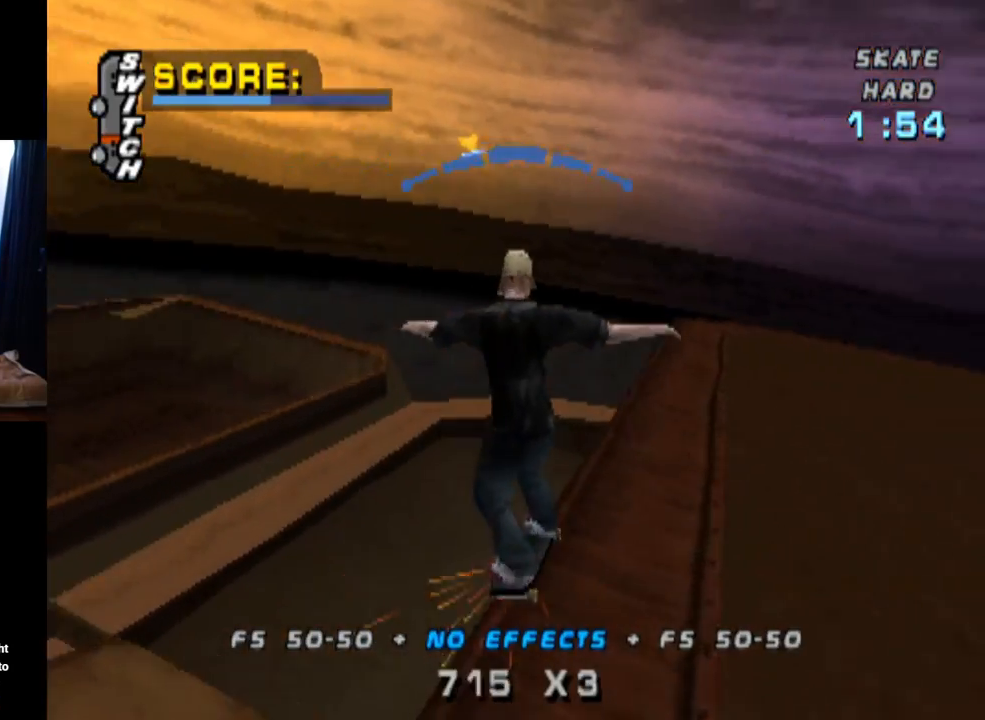
{"buttons": ["CROSS", "TRIANGLE"], "left_stick": "center", "right_stick": "center", "events": [[100, "DPAD_RIGHT", "up"]]}
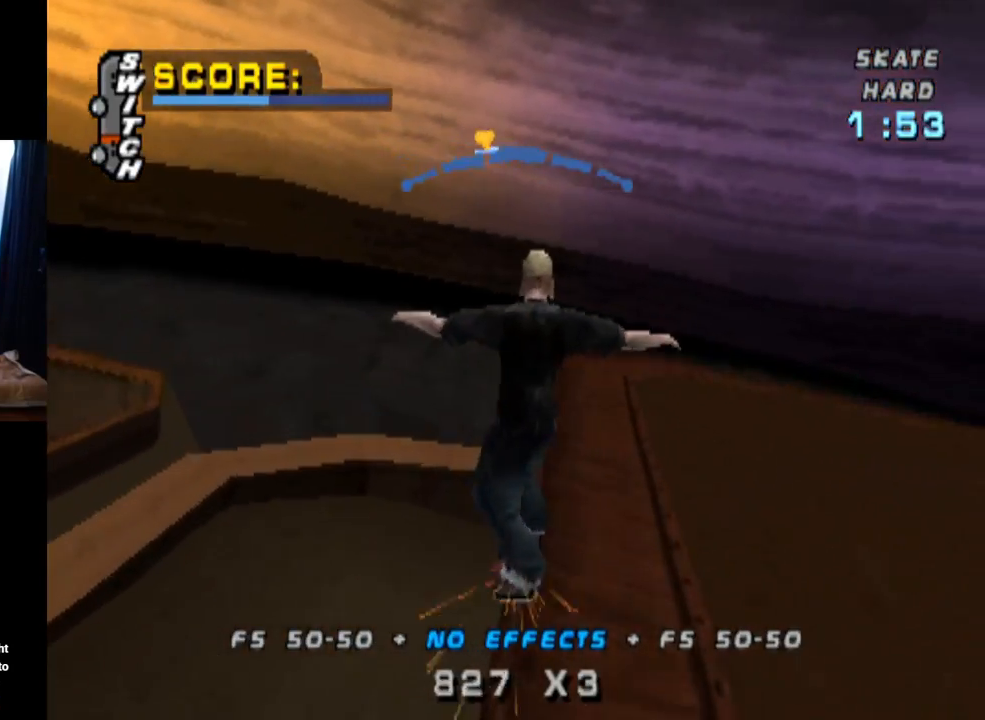
{"buttons": ["CROSS", "TRIANGLE", "DPAD_LEFT"], "left_stick": "center", "right_stick": "center", "events": [[367, "DPAD_LEFT", "down"]]}
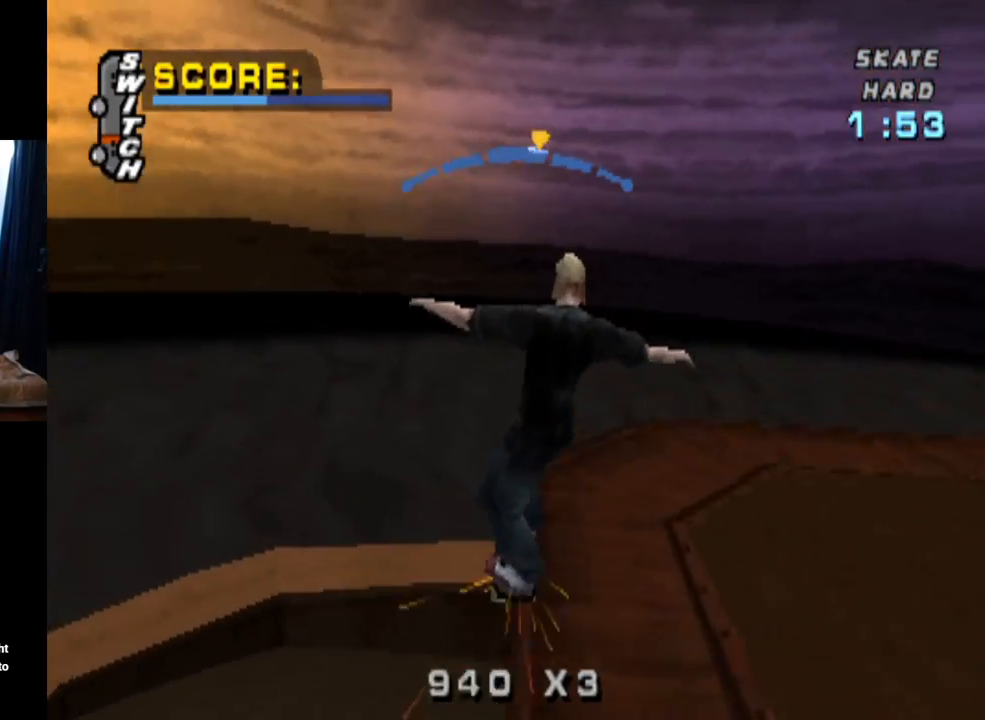
{"buttons": ["CROSS", "TRIANGLE"], "left_stick": "center", "right_stick": "center", "events": [[33, "DPAD_LEFT", "up"]]}
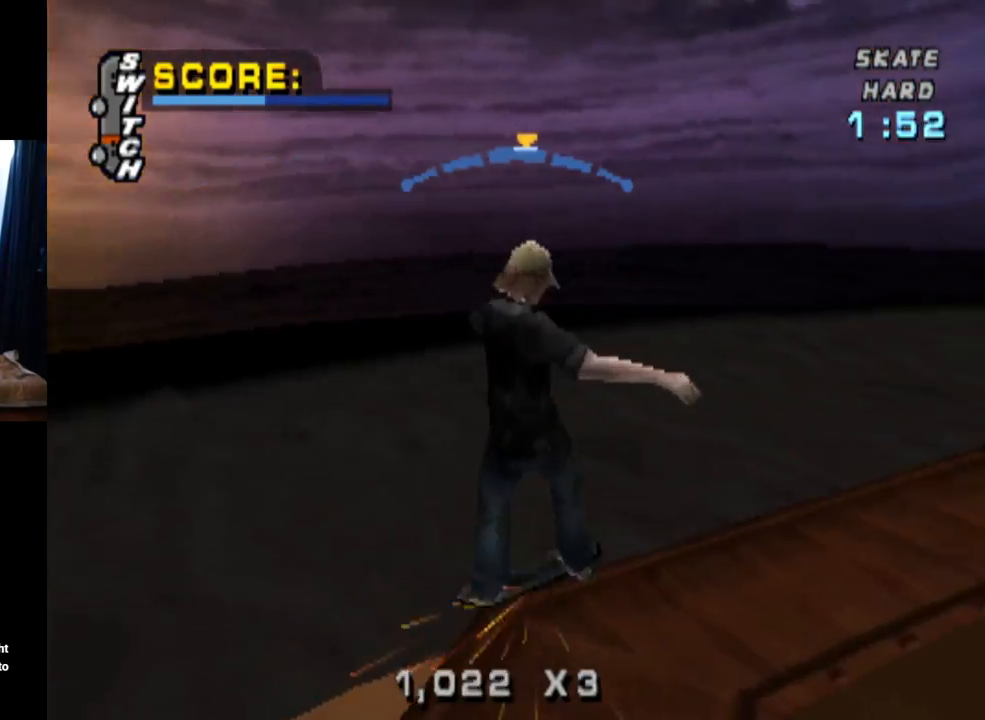
{"buttons": ["CROSS"], "left_stick": "center", "right_stick": "center", "events": [[317, "DPAD_RIGHT", "down"], [434, "DPAD_RIGHT", "up"], [434, "TRIANGLE", "up"]]}
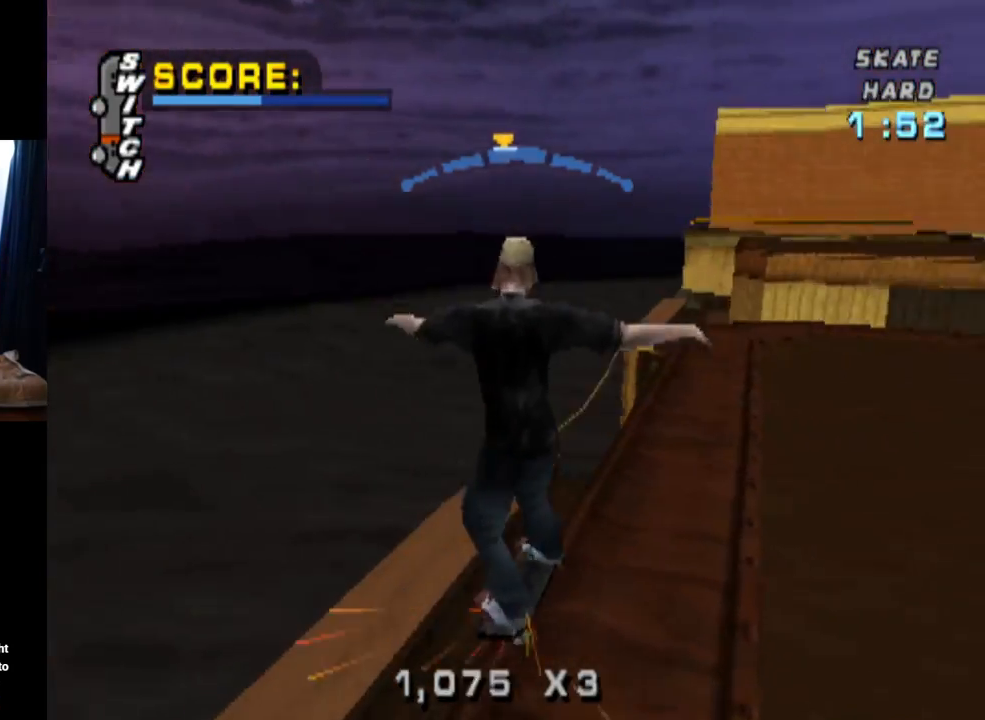
{"buttons": ["TRIANGLE", "DPAD_UP"], "left_stick": "center", "right_stick": "center", "events": [[33, "CROSS", "up"], [100, "DPAD_UP", "down"], [233, "DPAD_UP", "up"], [317, "DPAD_UP", "down"], [350, "TRIANGLE", "down"], [383, "DPAD_UP", "up"], [467, "DPAD_UP", "down"]]}
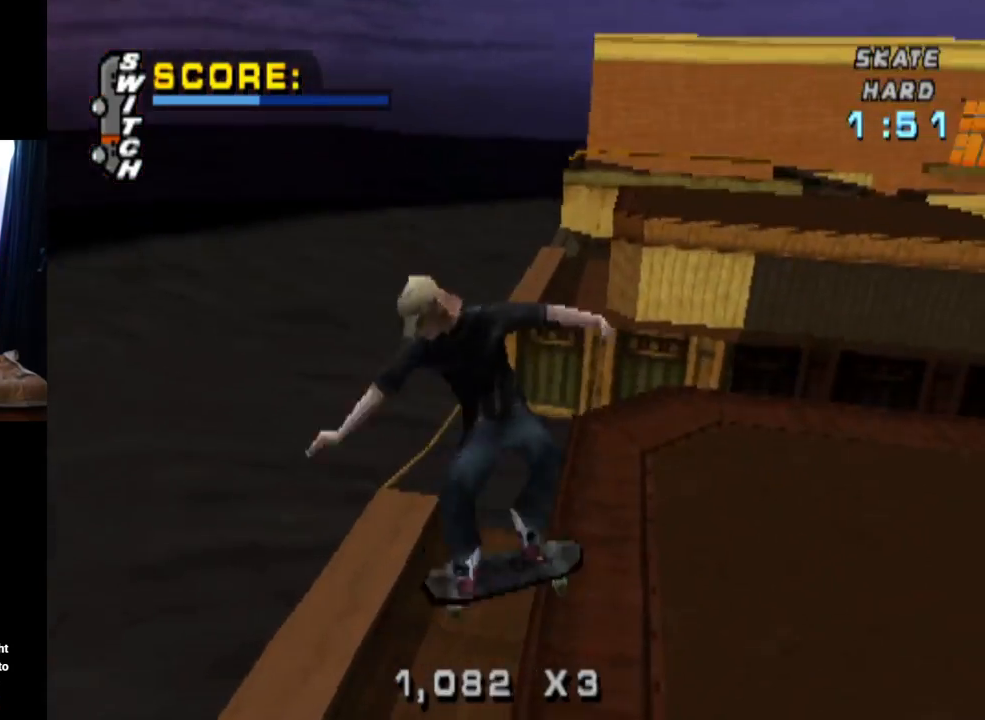
{"buttons": ["TRIANGLE", "DPAD_RIGHT"], "left_stick": "center", "right_stick": "center", "events": [[334, "DPAD_UP", "up"], [467, "DPAD_RIGHT", "down"]]}
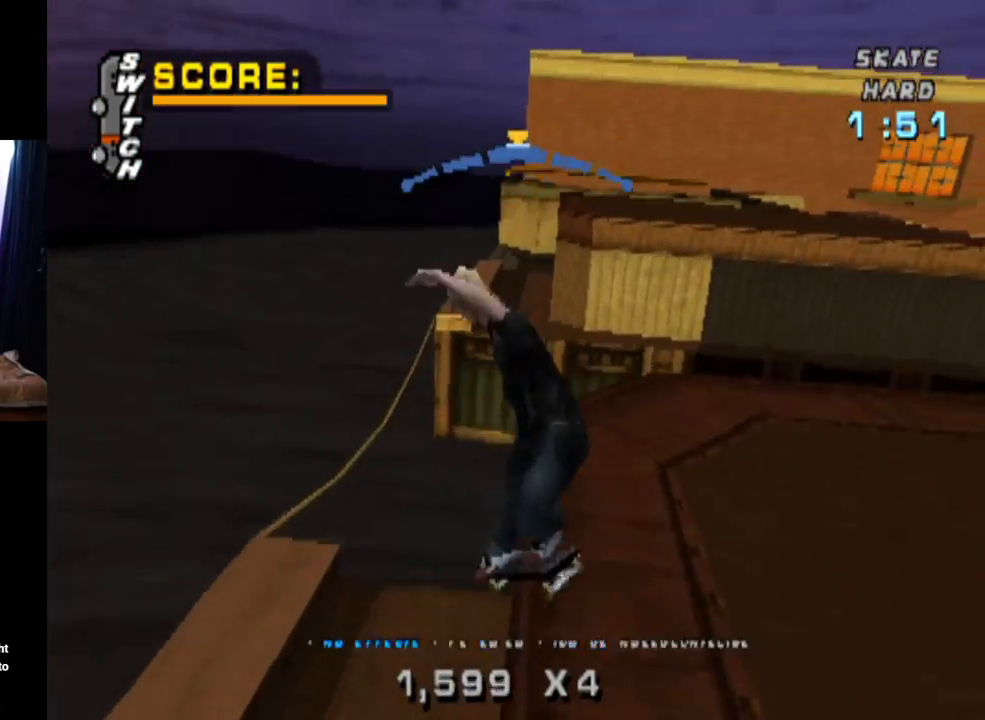
{"buttons": ["CROSS", "DPAD_LEFT"], "left_stick": "center", "right_stick": "center", "events": [[66, "CROSS", "down"], [83, "DPAD_RIGHT", "up"], [133, "TRIANGLE", "up"], [266, "DPAD_LEFT", "down"]]}
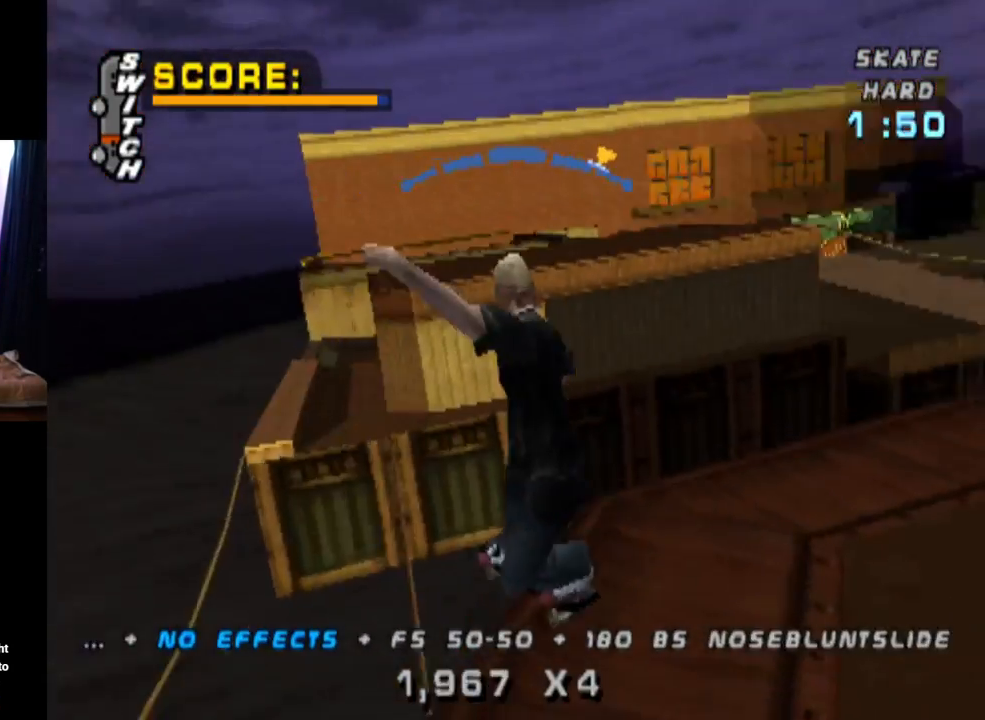
{"buttons": ["SQUARE", "R1", "DPAD_UP"], "left_stick": "center", "right_stick": "center", "events": [[133, "DPAD_LEFT", "up"], [334, "DPAD_UP", "down"], [400, "CROSS", "up"], [400, "SQUARE", "down"], [434, "R1", "down"]]}
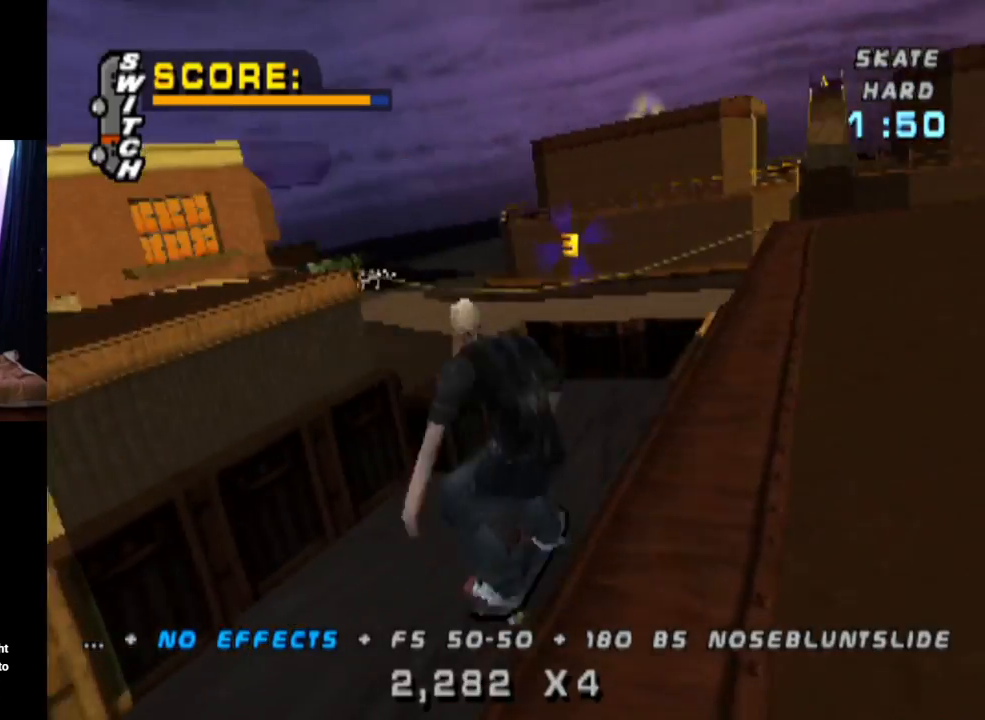
{"buttons": ["TRIANGLE", "R1", "DPAD_UP"], "left_stick": "center", "right_stick": "center", "events": [[83, "DPAD_UP", "up"], [133, "SQUARE", "up"], [166, "DPAD_UP", "down"], [250, "DPAD_UP", "up"], [283, "DPAD_UP", "down"], [433, "TRIANGLE", "down"]]}
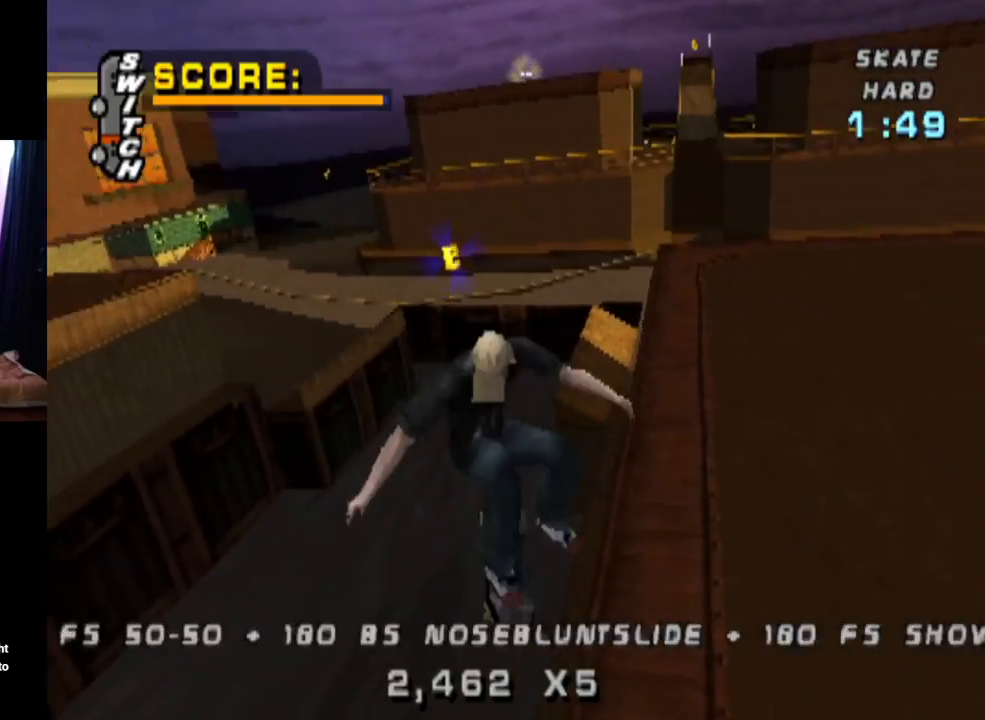
{"buttons": ["CROSS"], "left_stick": "center", "right_stick": "center", "events": [[217, "DPAD_UP", "up"], [351, "CROSS", "down"], [451, "R1", "up"], [451, "TRIANGLE", "up"]]}
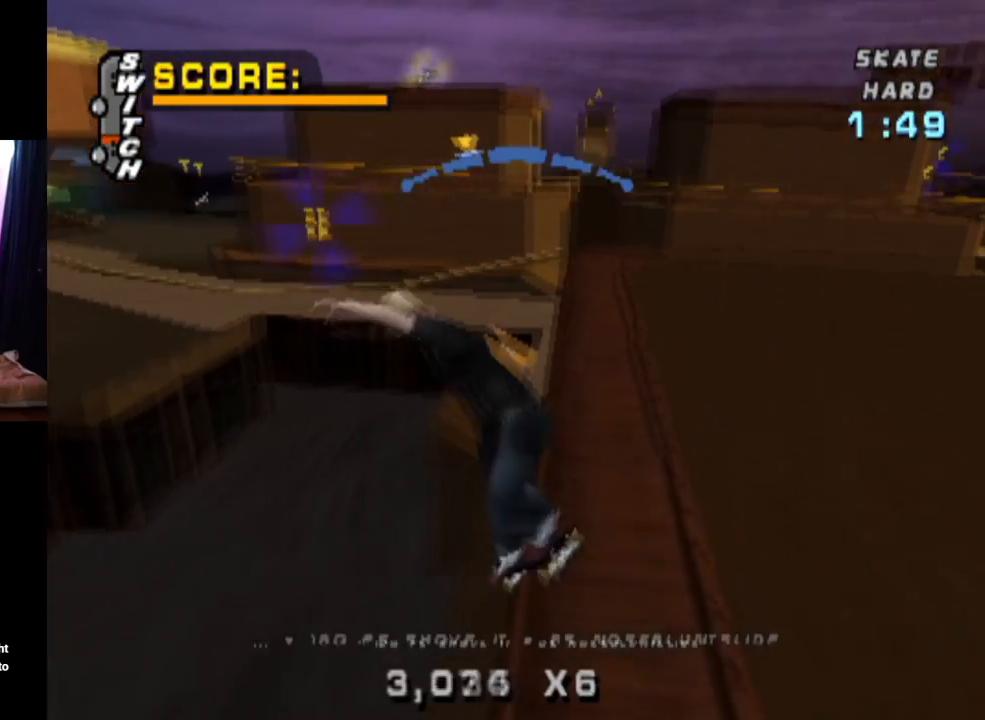
{"buttons": ["TRIANGLE", "DPAD_LEFT"], "left_stick": "center", "right_stick": "center", "events": [[33, "DPAD_LEFT", "down"], [50, "DPAD_DOWN", "down"], [200, "CROSS", "up"], [300, "TRIANGLE", "down"], [450, "DPAD_DOWN", "up"]]}
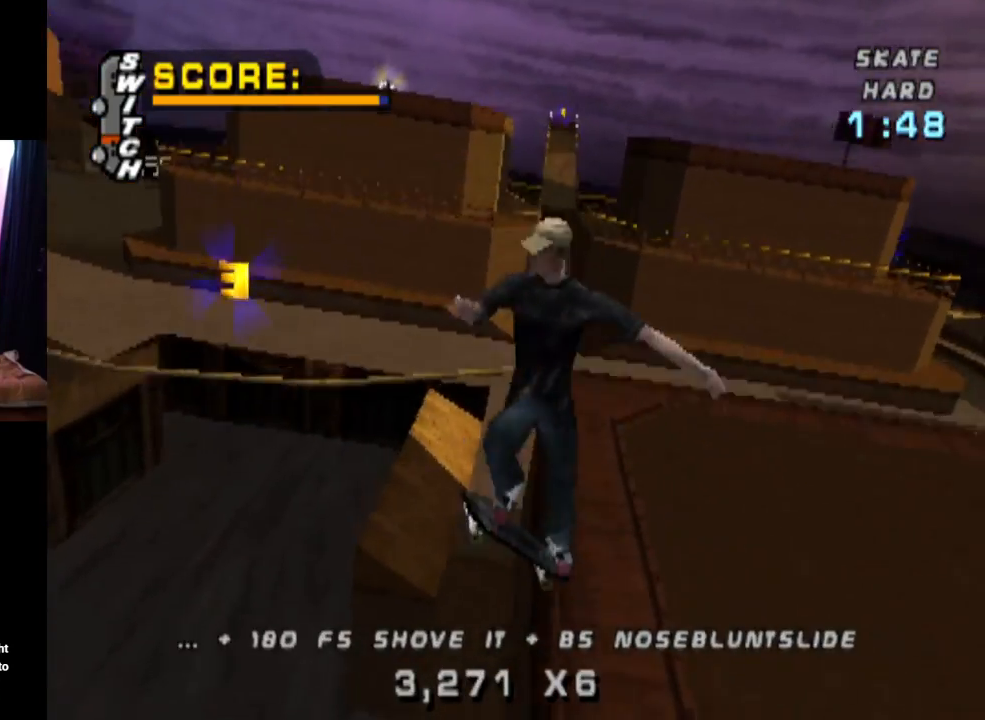
{"buttons": ["CROSS", "TRIANGLE"], "left_stick": "center", "right_stick": "center", "events": [[67, "DPAD_LEFT", "up"], [317, "TRIANGLE", "up"], [334, "CROSS", "down"], [384, "TRIANGLE", "down"]]}
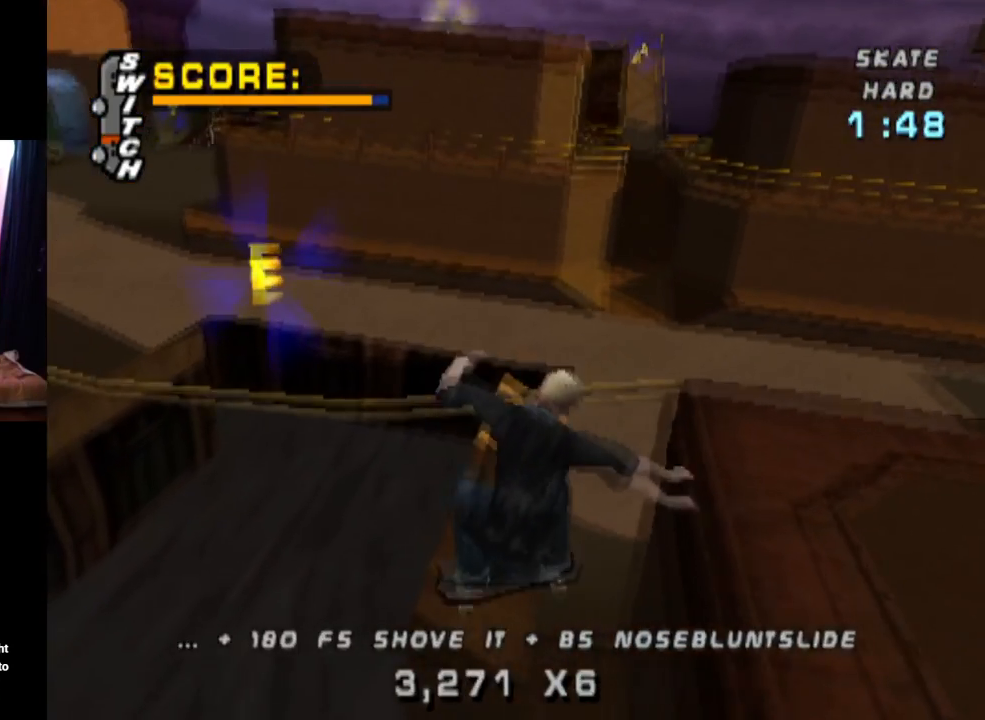
{"buttons": ["CROSS", "TRIANGLE"], "left_stick": "center", "right_stick": "center", "events": []}
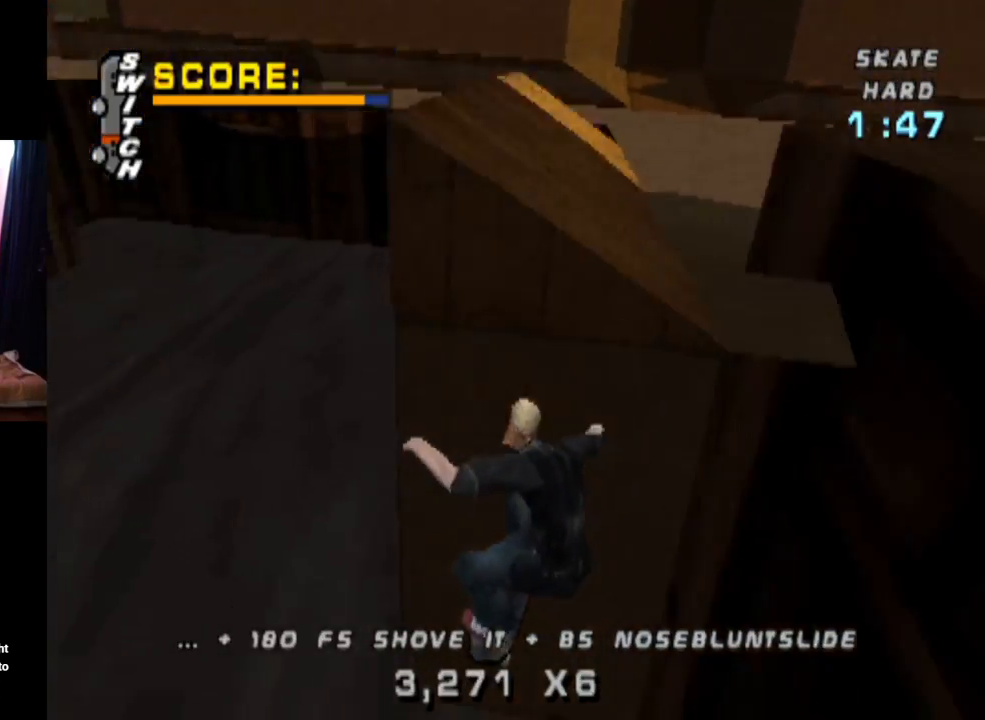
{"buttons": ["CROSS"], "left_stick": "center", "right_stick": "center", "events": [[150, "CROSS", "up"], [234, "CROSS", "down"], [417, "TRIANGLE", "up"]]}
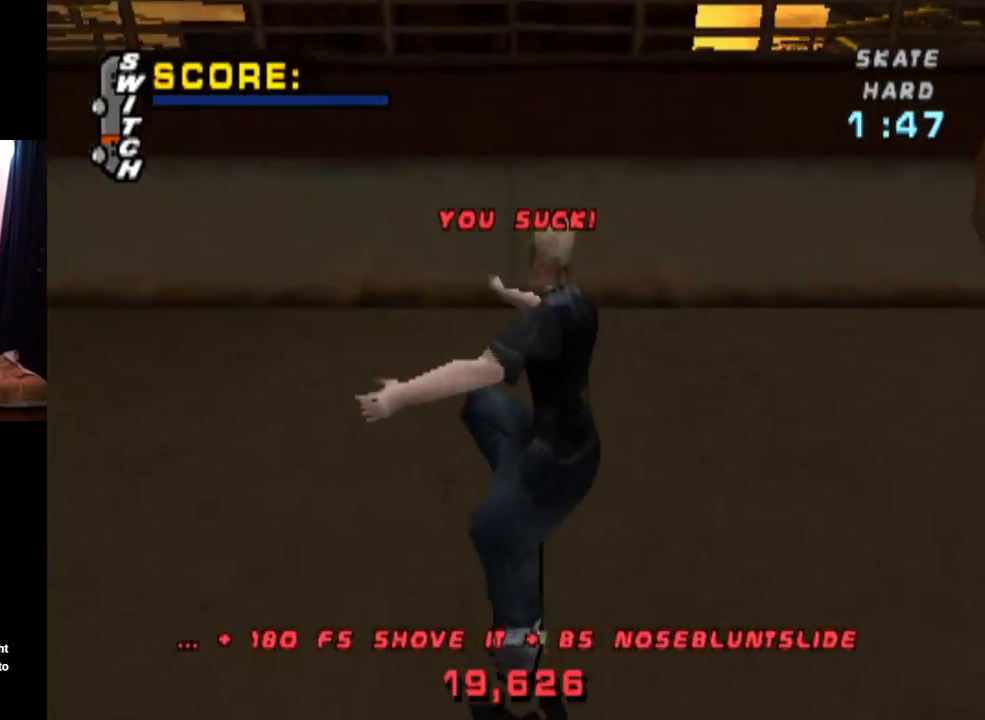
{"buttons": ["CROSS", "DPAD_RIGHT"], "left_stick": "center", "right_stick": "center", "events": [[333, "DPAD_RIGHT", "down"]]}
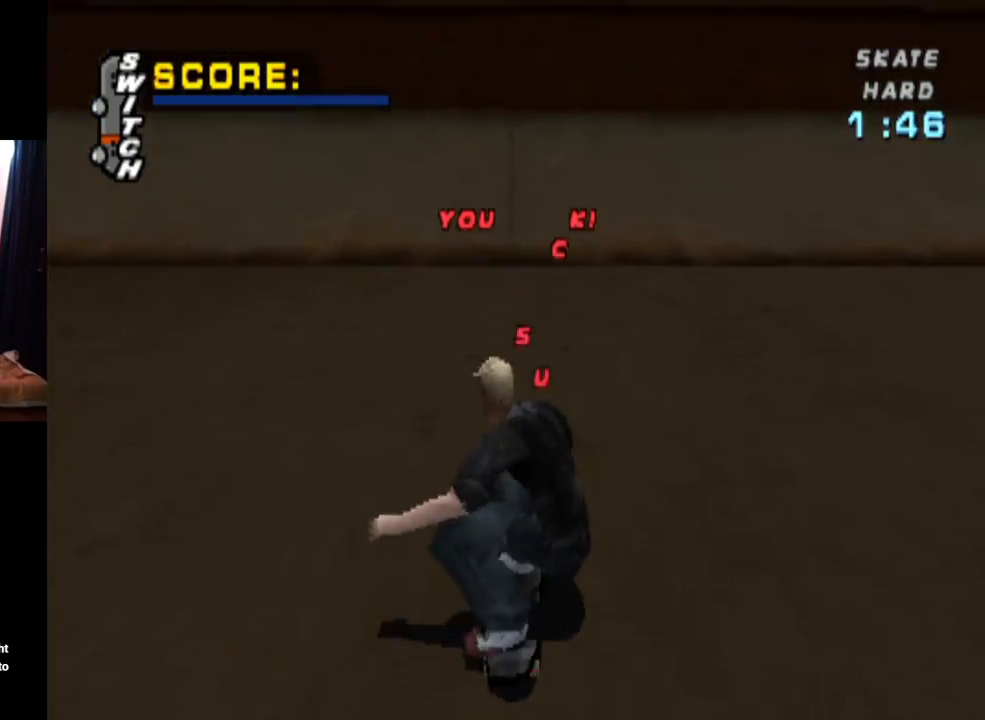
{"buttons": ["CROSS", "DPAD_DOWN", "DPAD_RIGHT"], "left_stick": "center", "right_stick": "center", "events": [[134, "DPAD_DOWN", "down"]]}
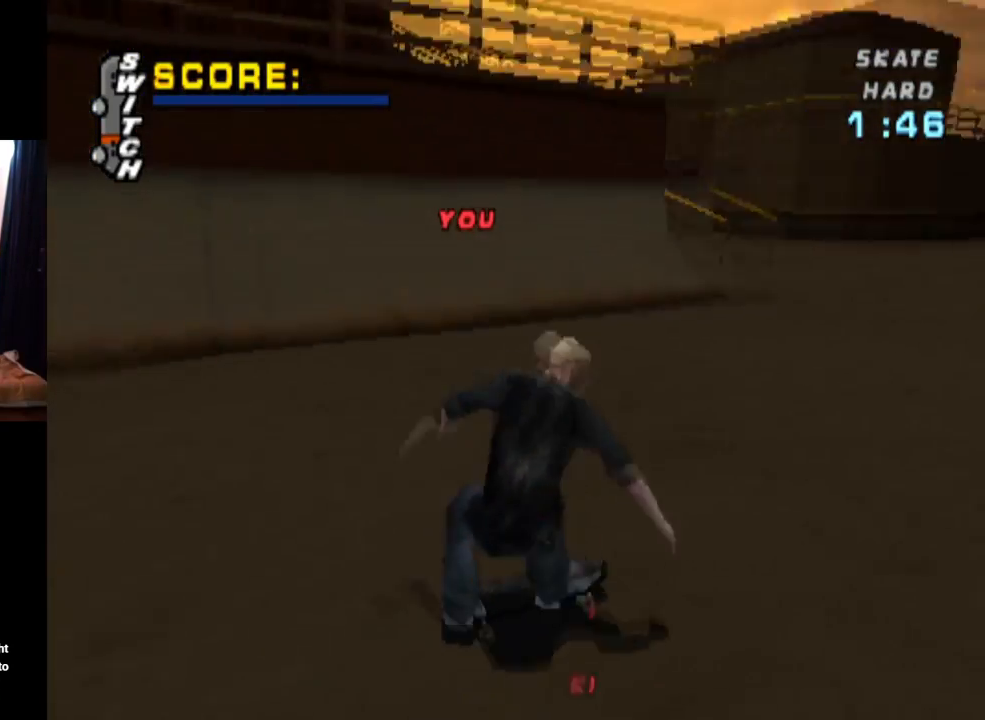
{"buttons": ["CROSS", "DPAD_LEFT"], "left_stick": "center", "right_stick": "center", "events": [[67, "DPAD_DOWN", "up"], [167, "DPAD_RIGHT", "up"], [484, "DPAD_LEFT", "down"]]}
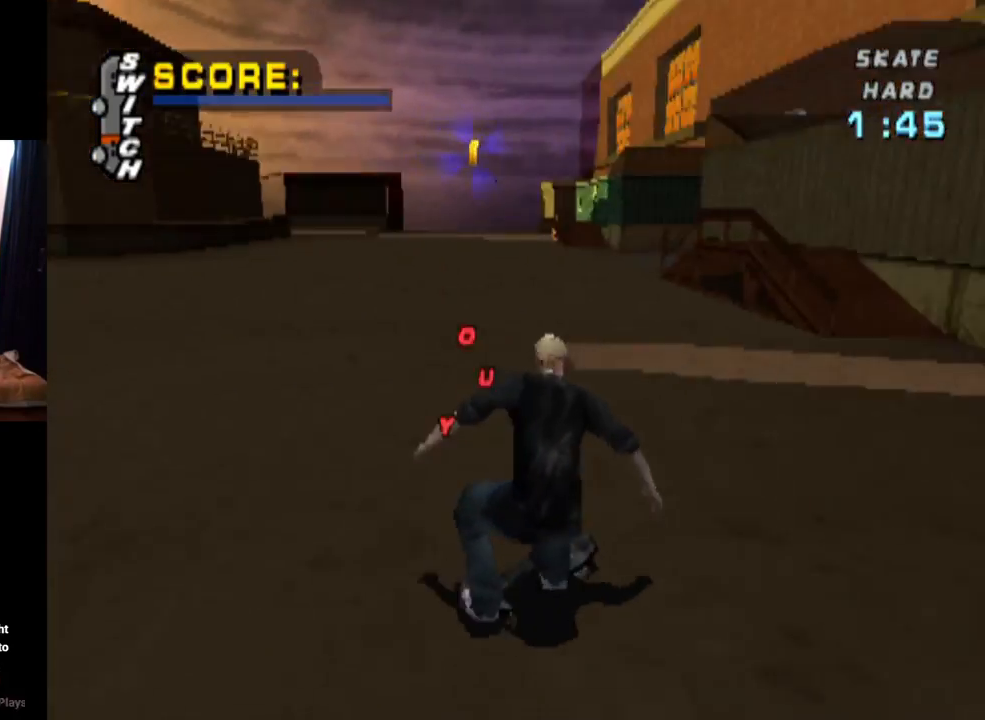
{"buttons": ["CROSS"], "left_stick": "center", "right_stick": "center", "events": [[317, "DPAD_LEFT", "up"]]}